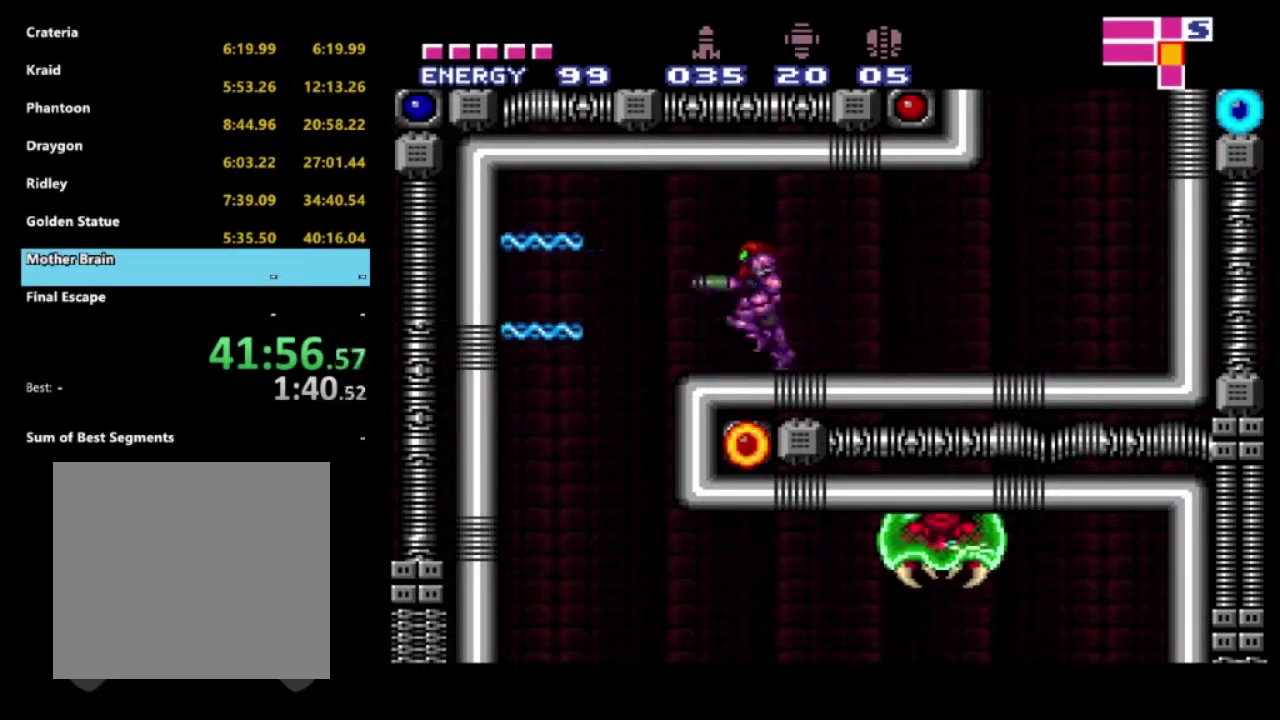
Gameplay with a controller (Xbox layout); each line is a JSON object with the inputs held at the frame after it. "events" lists button and stick changes between this image and that frame as [ms after this image, input, new state], when the widget could be followed in between. Not read: L3 R3.
{"buttons": [], "left_stick": "center", "right_stick": "center", "events": [[117, "X", "down"], [233, "X", "up"]]}
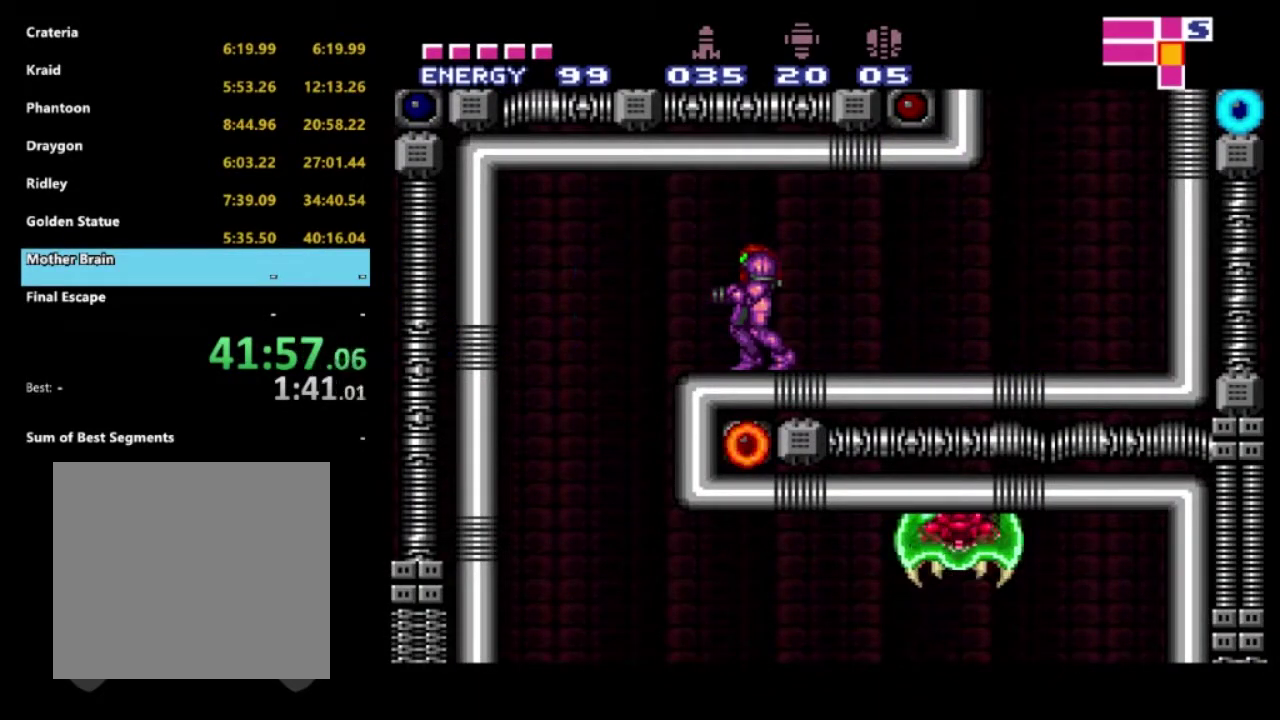
{"buttons": ["X"], "left_stick": "center", "right_stick": "center", "events": [[50, "X", "down"], [150, "X", "up"], [250, "X", "down"], [367, "X", "up"], [433, "X", "down"]]}
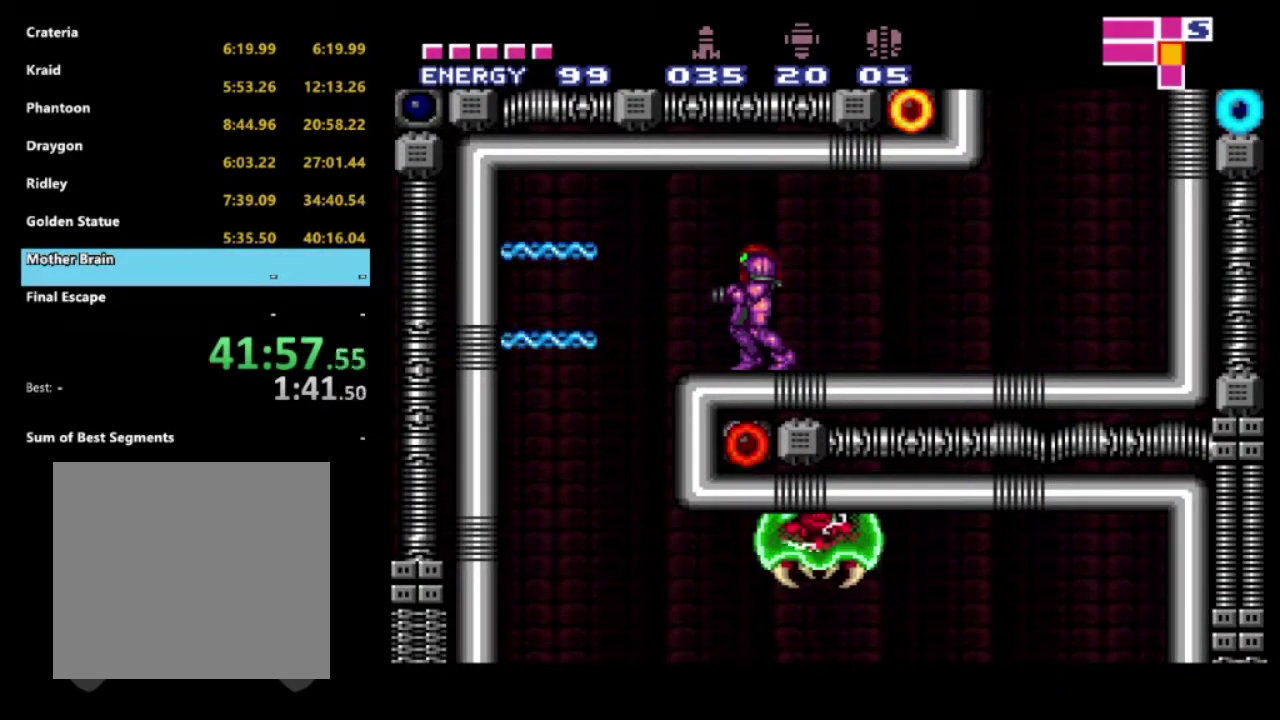
{"buttons": [], "left_stick": "center", "right_stick": "center", "events": [[67, "X", "up"], [167, "X", "down"], [267, "X", "up"], [383, "X", "down"], [500, "X", "up"]]}
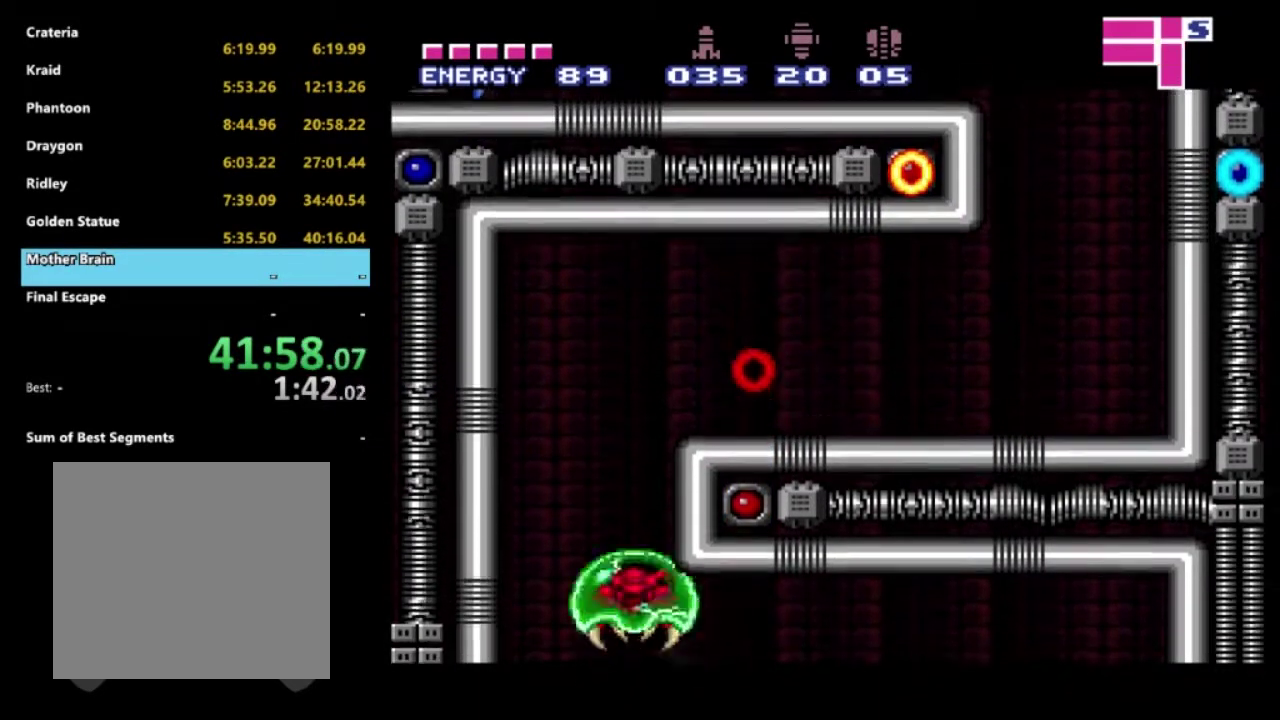
{"buttons": ["X"], "left_stick": "center", "right_stick": "center", "events": [[50, "X", "down"], [200, "X", "up"], [250, "X", "down"], [367, "X", "up"], [417, "X", "down"]]}
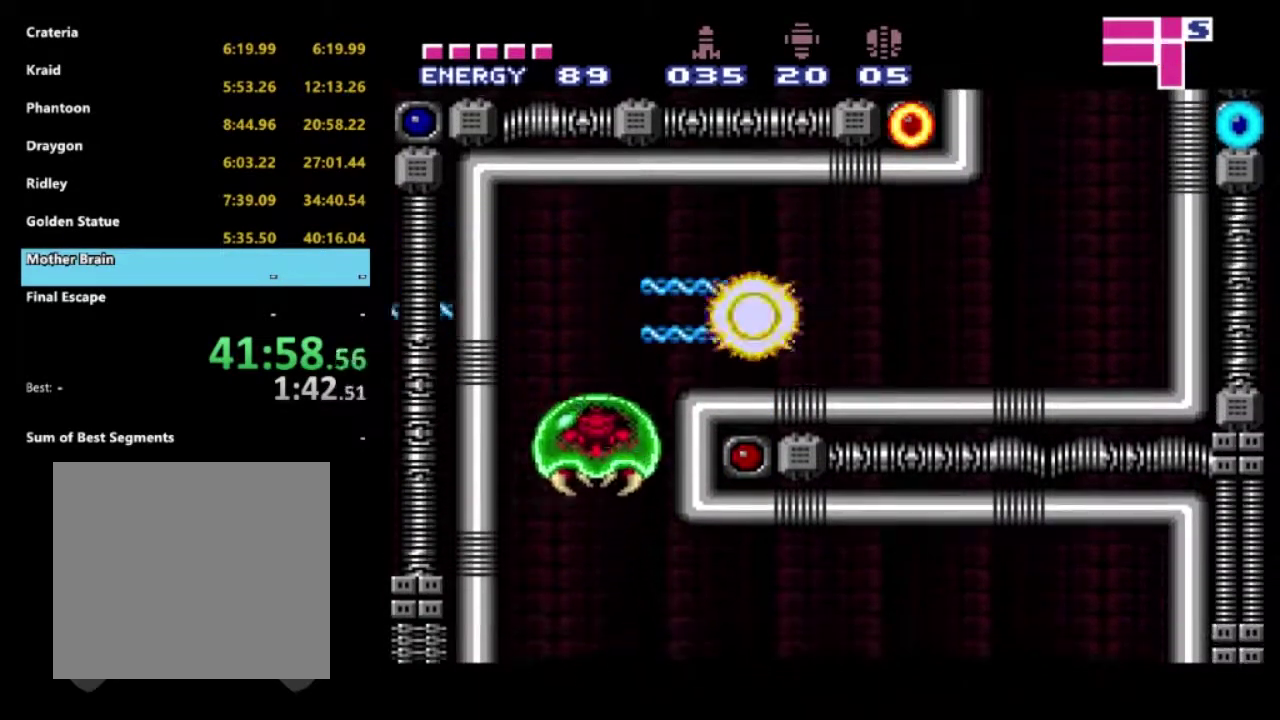
{"buttons": ["X"], "left_stick": "center", "right_stick": "center", "events": [[50, "X", "up"], [100, "X", "down"], [367, "X", "up"], [417, "X", "down"]]}
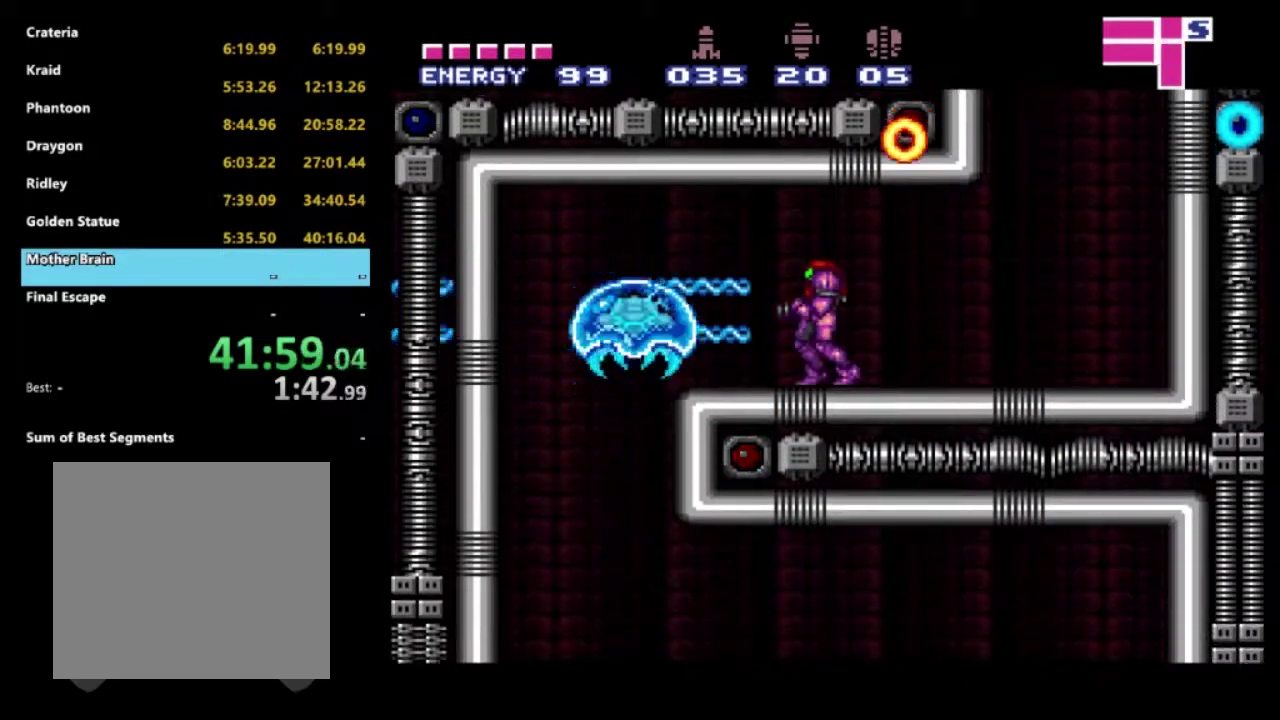
{"buttons": [], "left_stick": "center", "right_stick": "center", "events": [[17, "X", "up"], [217, "Y", "down"], [317, "Y", "up"], [367, "Y", "down"], [500, "Y", "up"]]}
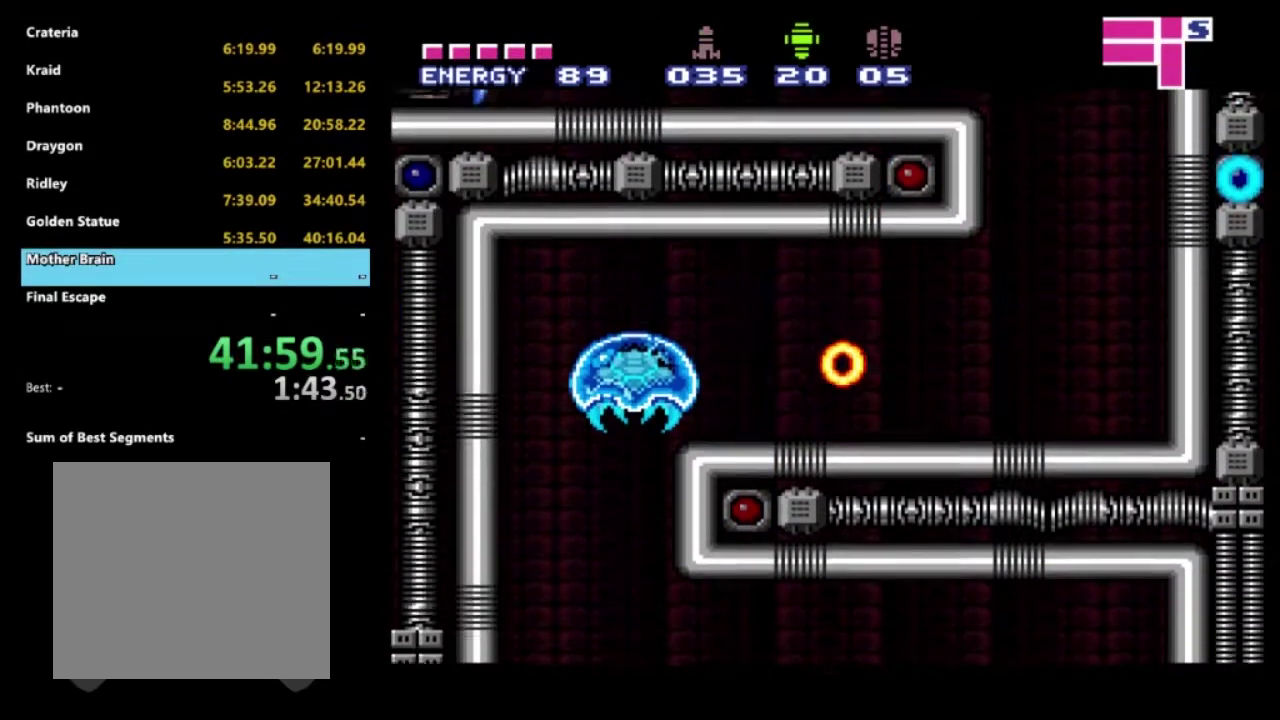
{"buttons": [], "left_stick": "center", "right_stick": "center", "events": [[367, "X", "down"], [467, "X", "up"]]}
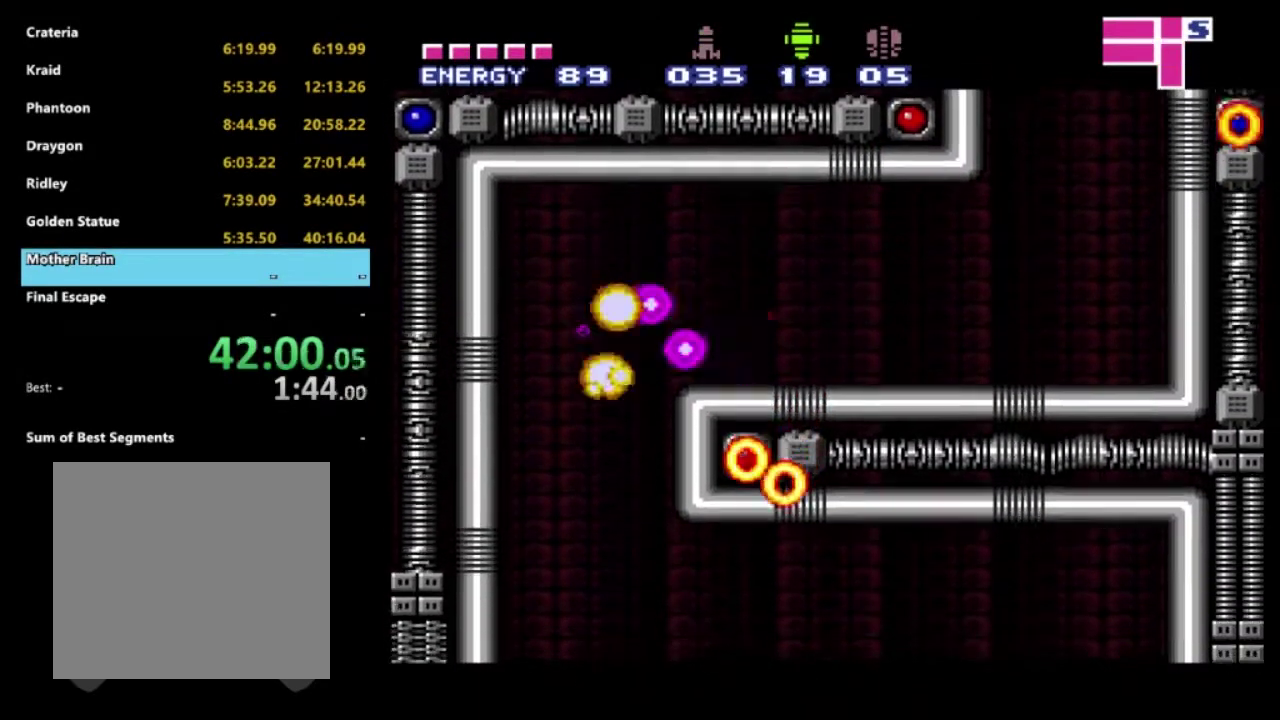
{"buttons": ["DPAD_LEFT"], "left_stick": "center", "right_stick": "center", "events": [[117, "right_stick", "down"], [283, "right_stick", "center"], [417, "DPAD_LEFT", "down"]]}
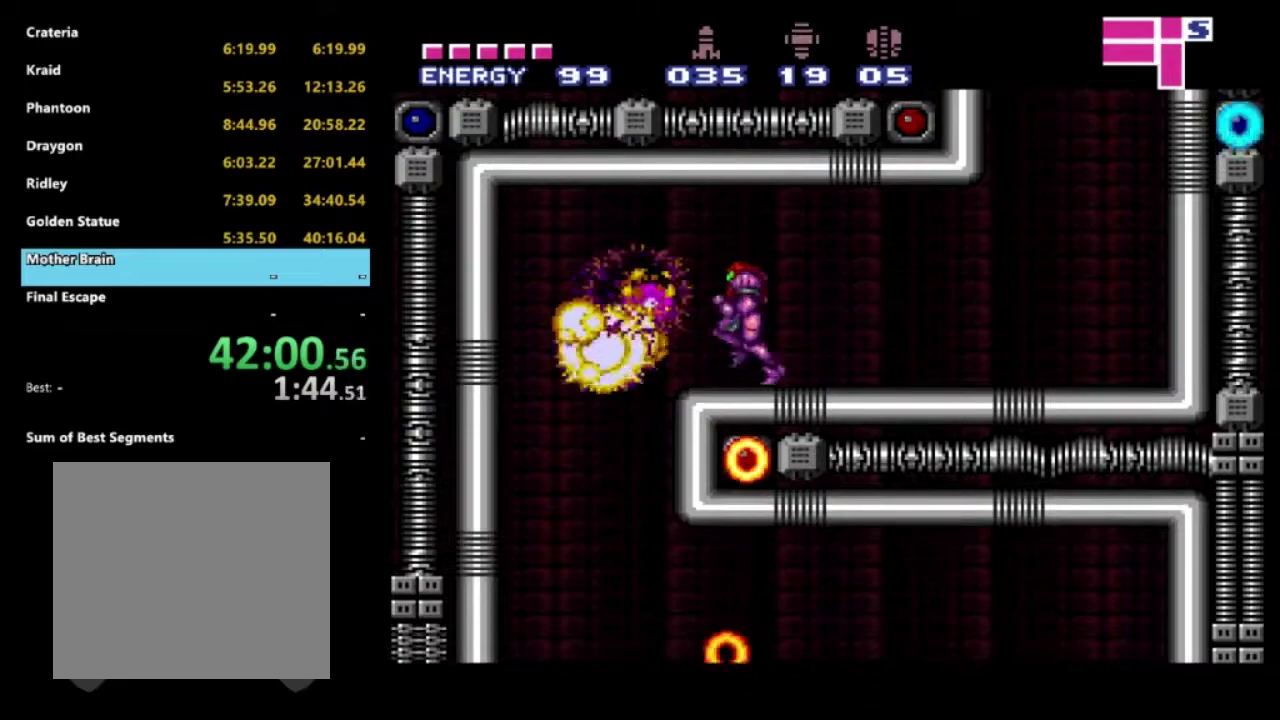
{"buttons": [], "left_stick": "center", "right_stick": "center", "events": [[500, "DPAD_LEFT", "up"]]}
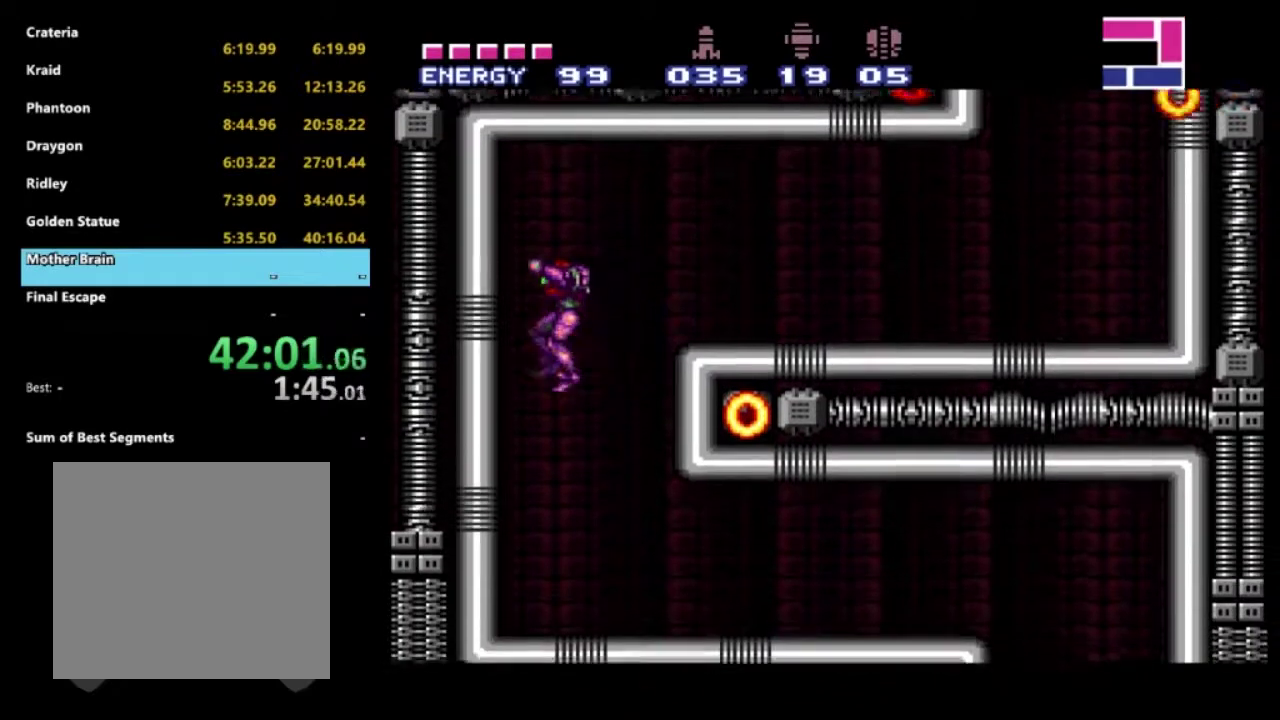
{"buttons": ["X"], "left_stick": "center", "right_stick": "center", "events": [[33, "DPAD_RIGHT", "down"], [150, "X", "down"], [183, "DPAD_RIGHT", "up"], [217, "X", "up"], [300, "X", "down"], [400, "X", "up"], [467, "X", "down"]]}
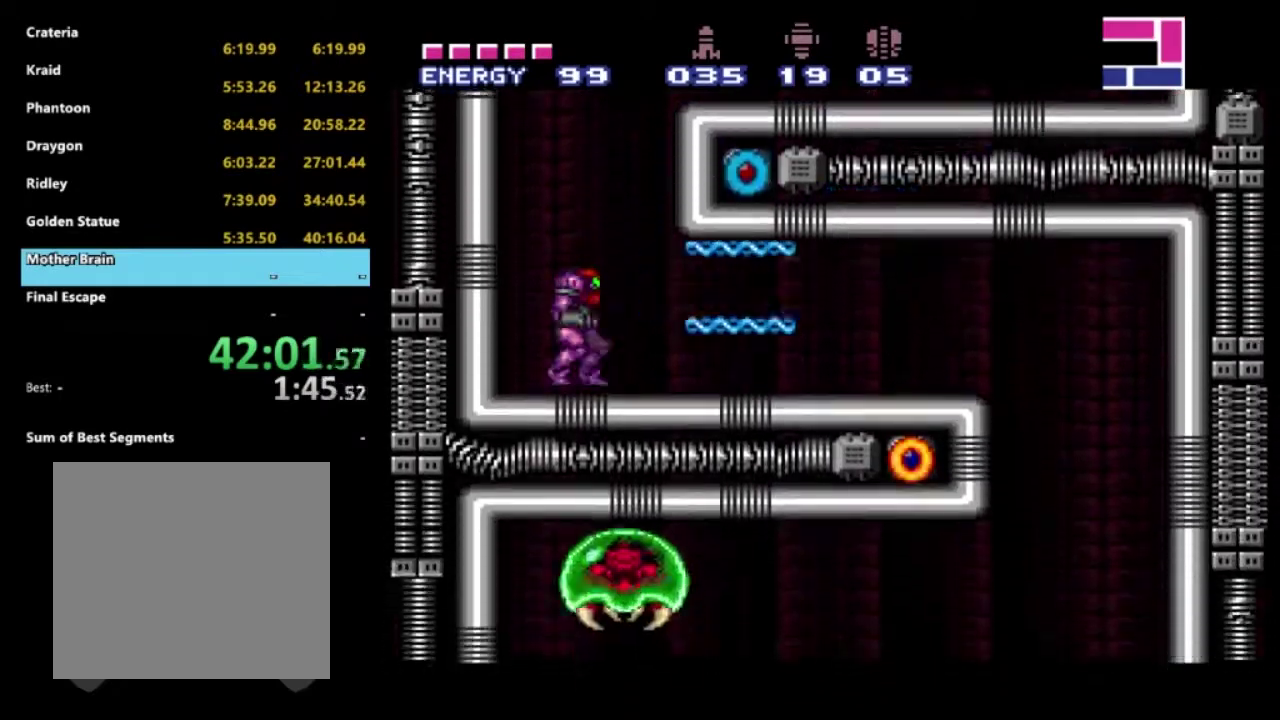
{"buttons": [], "left_stick": "center", "right_stick": "center", "events": [[83, "X", "up"], [150, "X", "down"], [267, "X", "up"], [350, "X", "down"], [483, "X", "up"]]}
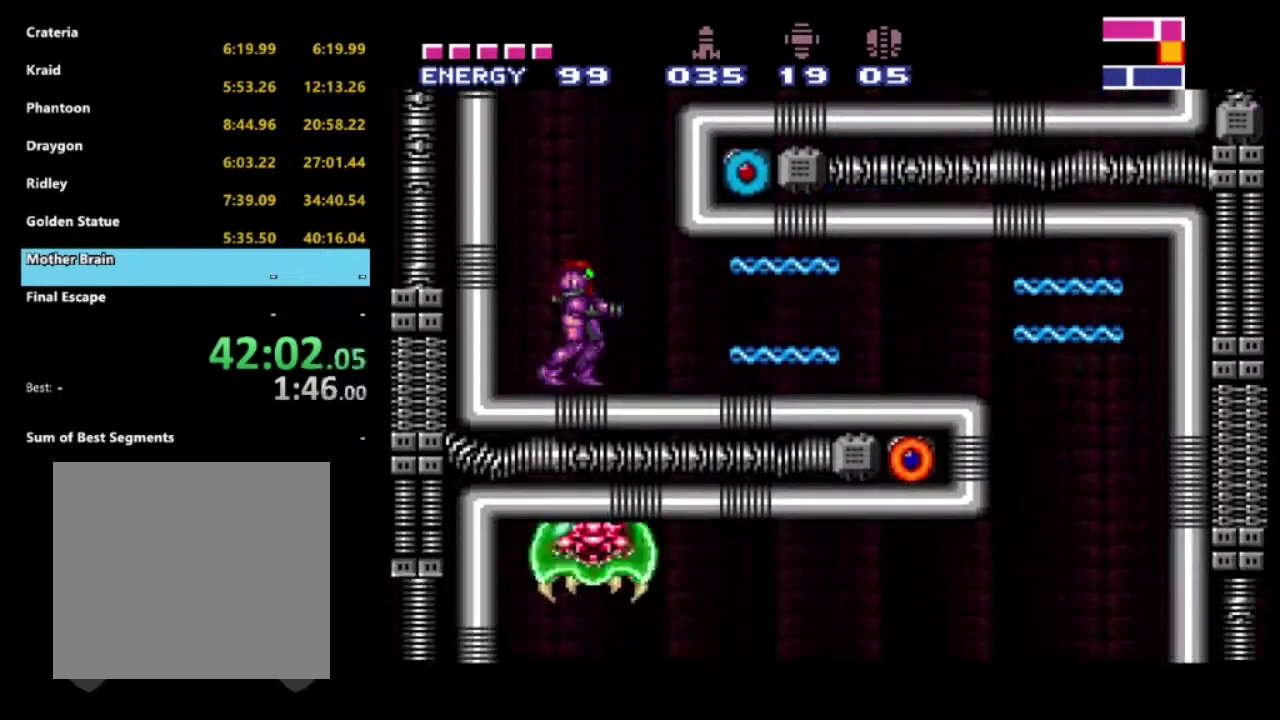
{"buttons": ["X"], "left_stick": "center", "right_stick": "center", "events": [[67, "DPAD_RIGHT", "down"], [67, "X", "down"], [217, "X", "up"], [267, "DPAD_RIGHT", "up"], [283, "X", "down"], [417, "X", "up"], [500, "X", "down"]]}
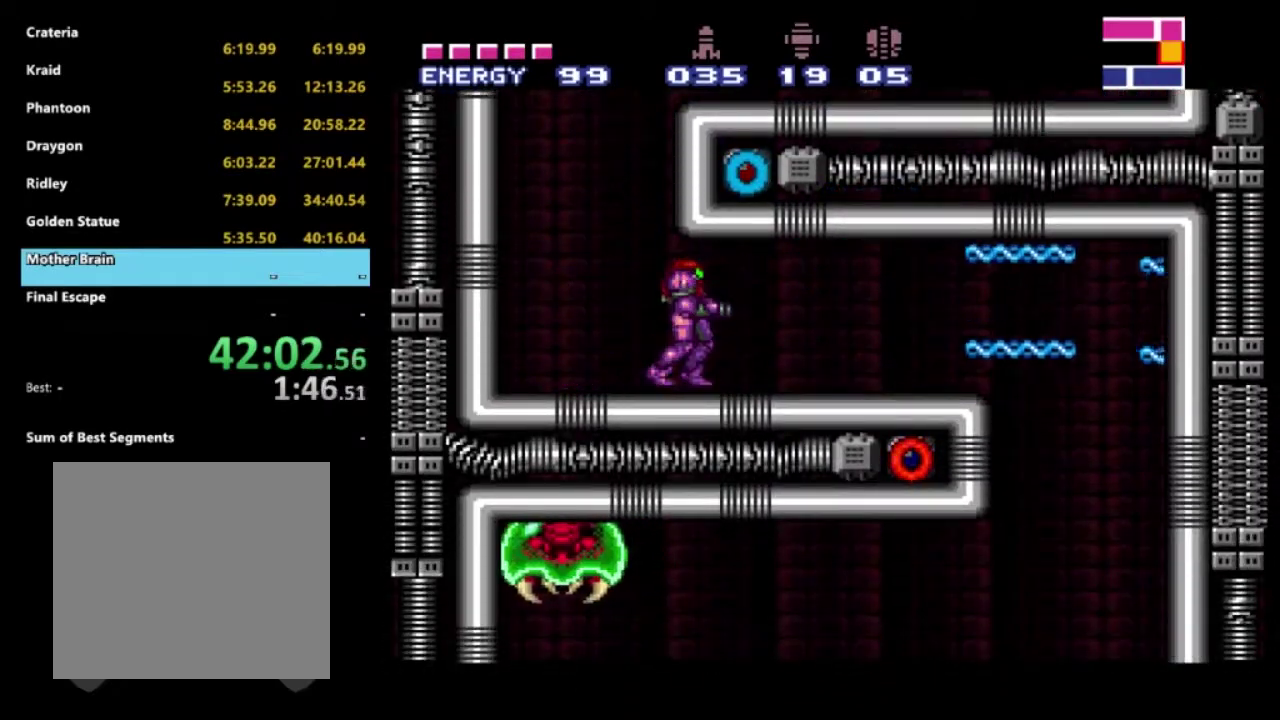
{"buttons": ["X"], "left_stick": "center", "right_stick": "center", "events": [[117, "X", "up"], [217, "X", "down"], [333, "X", "up"], [400, "X", "down"]]}
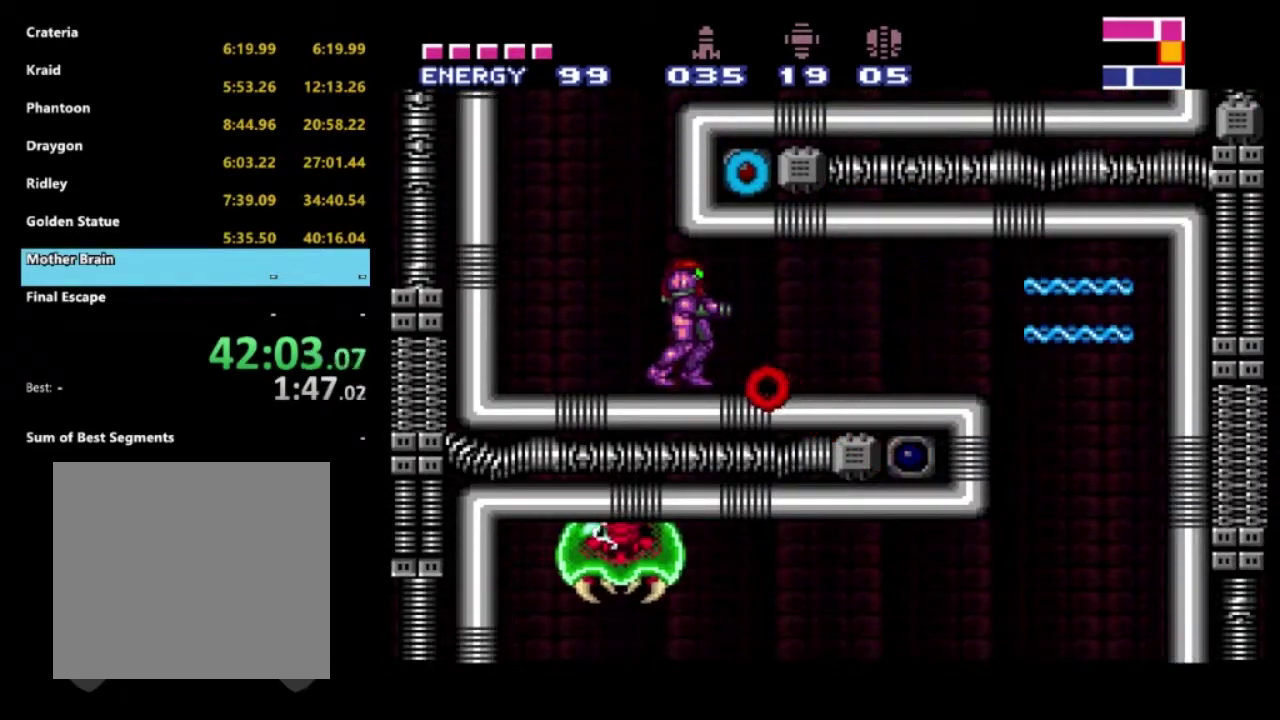
{"buttons": ["X"], "left_stick": "center", "right_stick": "center", "events": [[17, "X", "up"], [83, "X", "down"], [217, "X", "up"], [267, "X", "down"], [400, "X", "up"], [450, "X", "down"]]}
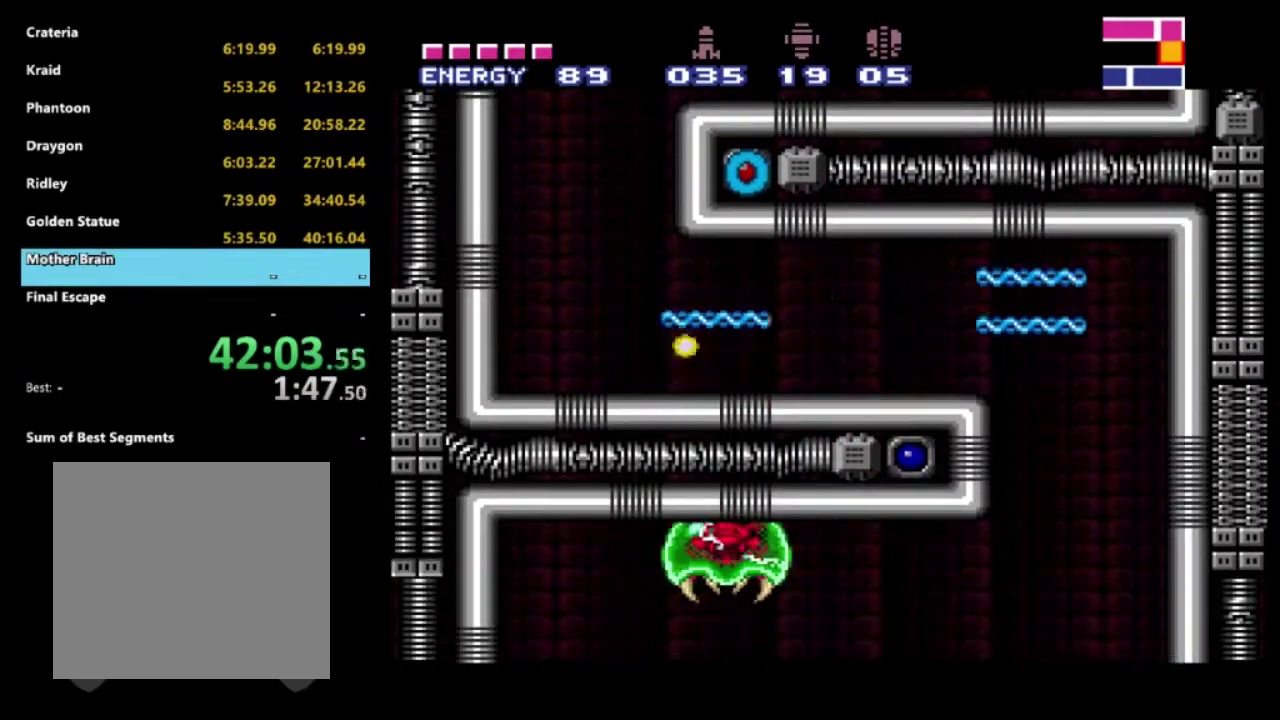
{"buttons": ["X", "DPAD_RIGHT"], "left_stick": "center", "right_stick": "center", "events": [[17, "DPAD_RIGHT", "down"], [83, "X", "up"], [133, "X", "down"], [233, "DPAD_RIGHT", "up"], [250, "X", "up"], [317, "X", "down"], [450, "DPAD_RIGHT", "down"], [450, "X", "up"], [500, "X", "down"]]}
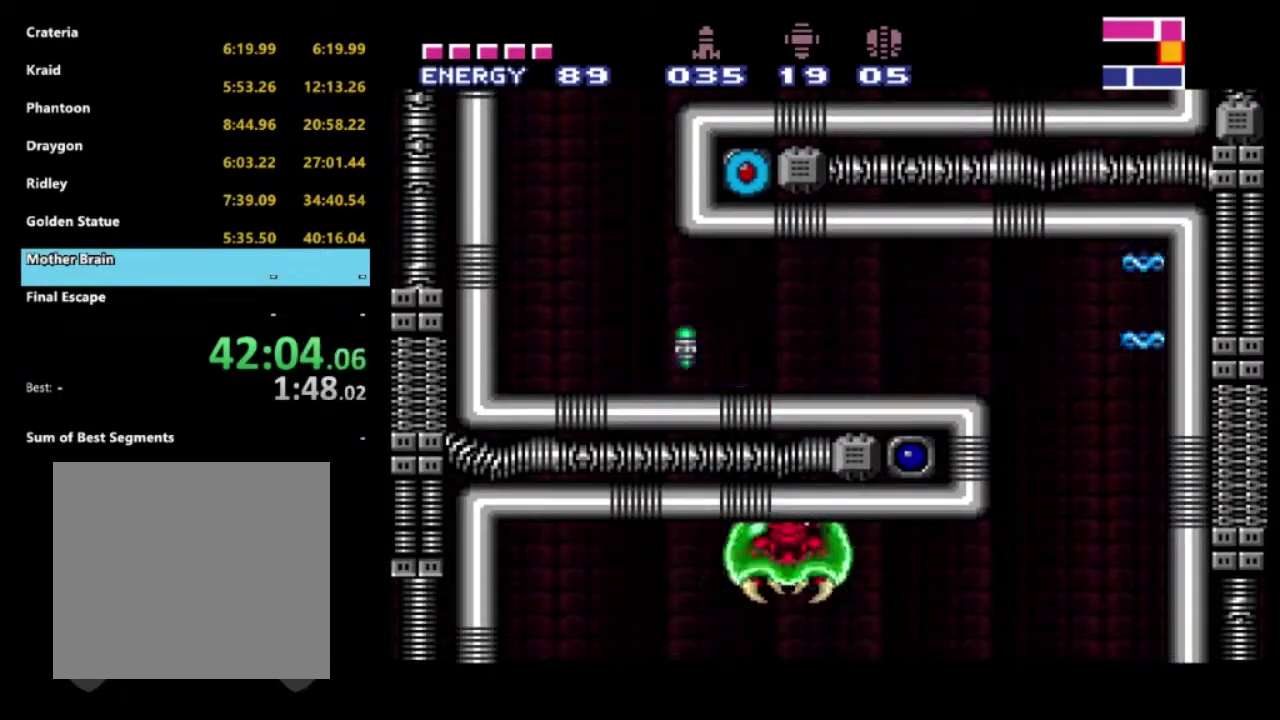
{"buttons": ["X"], "left_stick": "center", "right_stick": "center", "events": [[133, "X", "up"], [167, "DPAD_RIGHT", "up"], [217, "X", "down"], [333, "X", "up"], [417, "X", "down"]]}
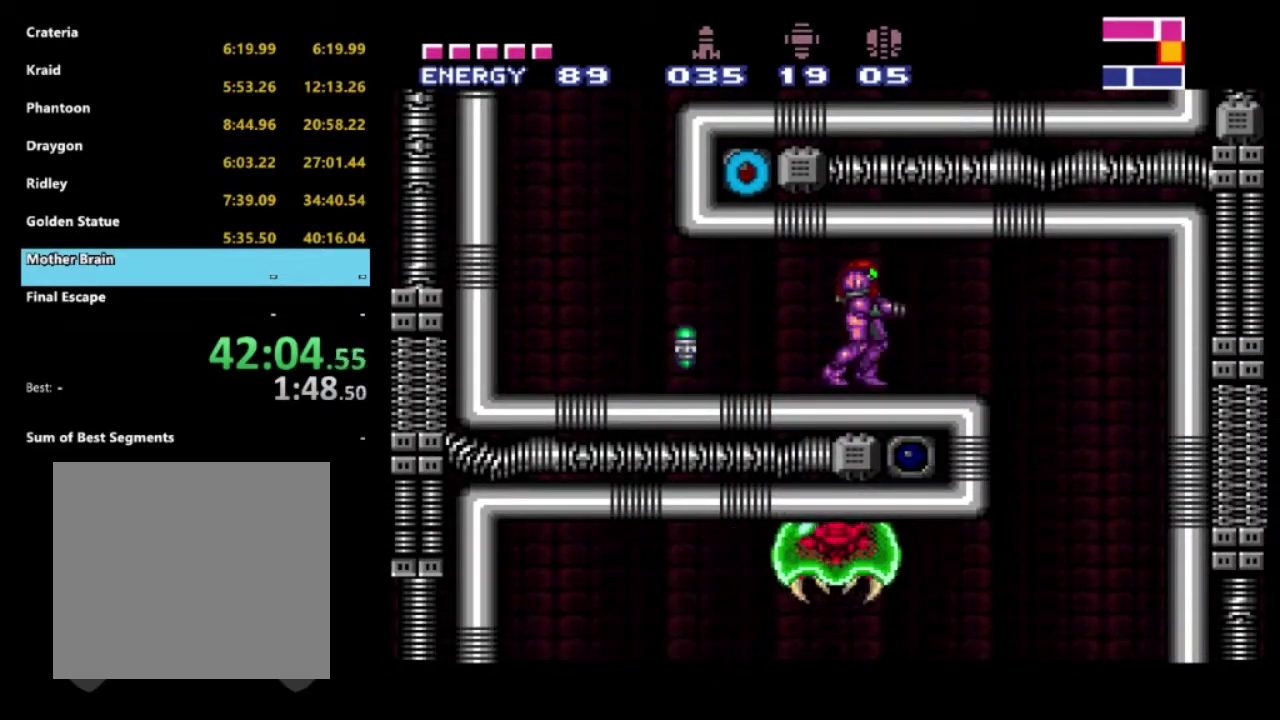
{"buttons": ["DPAD_LEFT"], "left_stick": "center", "right_stick": "center", "events": [[33, "X", "up"], [133, "X", "down"], [267, "DPAD_LEFT", "down"], [267, "X", "up"], [350, "X", "down"], [500, "X", "up"]]}
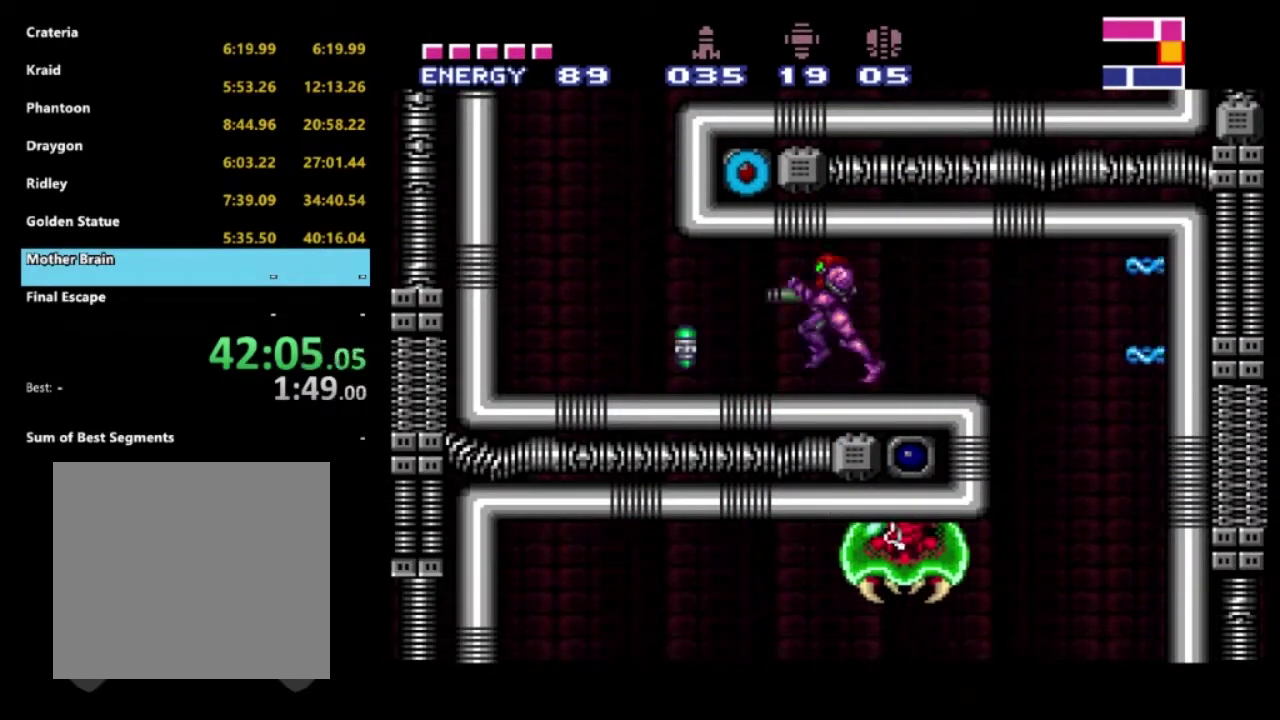
{"buttons": ["X", "DPAD_RIGHT"], "left_stick": "center", "right_stick": "center", "events": [[100, "X", "down"], [250, "X", "up"], [350, "DPAD_LEFT", "up"], [383, "DPAD_RIGHT", "down"], [383, "X", "down"]]}
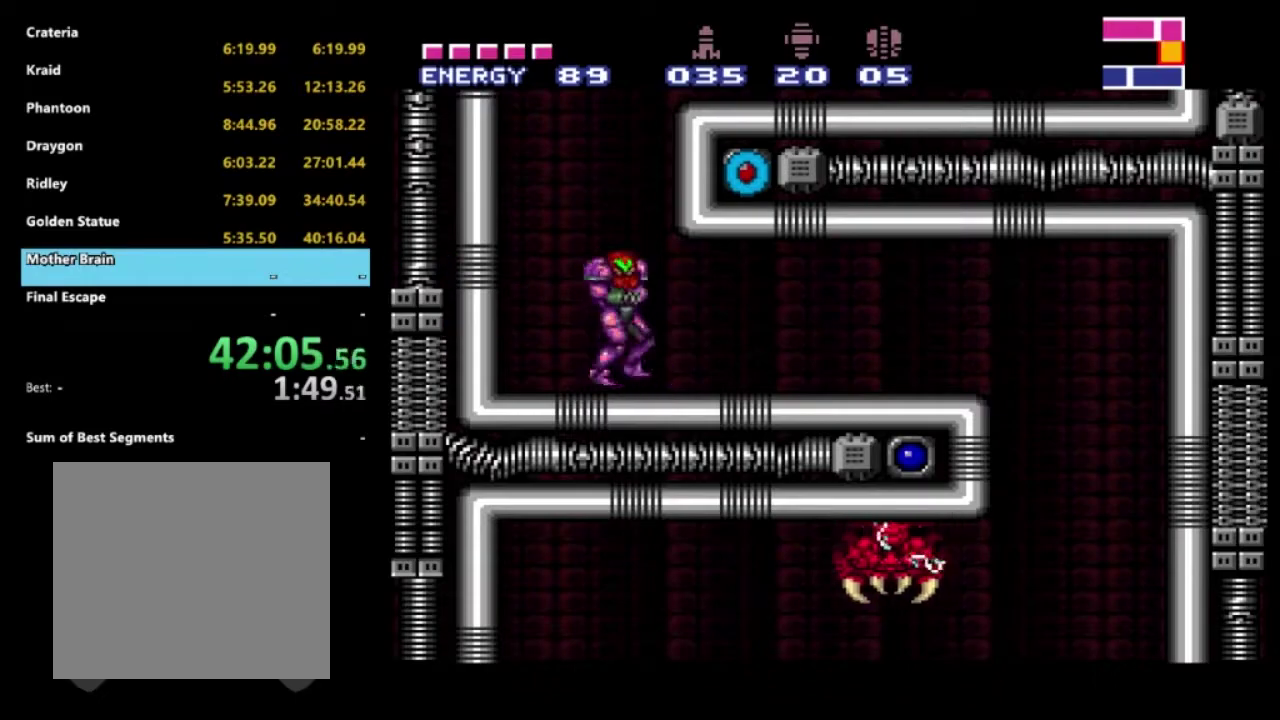
{"buttons": ["X", "DPAD_RIGHT"], "left_stick": "center", "right_stick": "center", "events": [[33, "X", "up"], [100, "X", "down"], [267, "X", "up"], [467, "X", "down"]]}
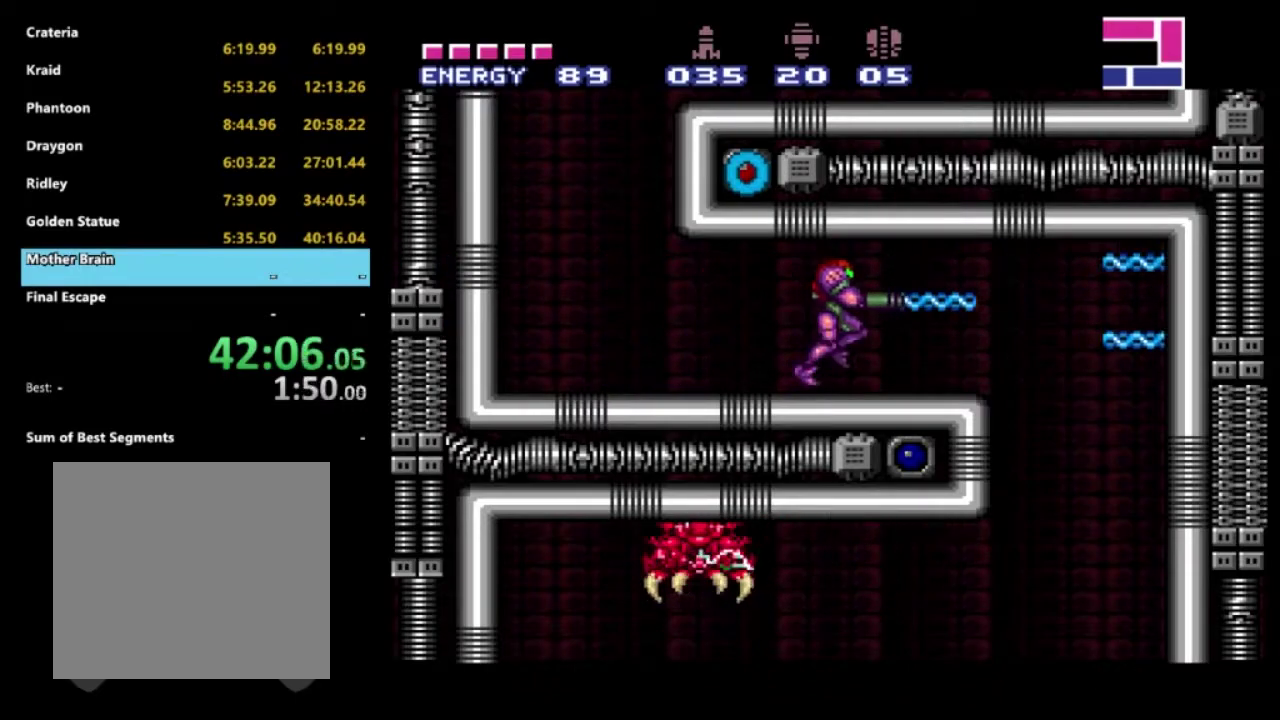
{"buttons": ["X"], "left_stick": "center", "right_stick": "center", "events": [[17, "DPAD_RIGHT", "up"], [67, "X", "up"], [183, "X", "down"], [283, "DPAD_RIGHT", "down"], [317, "X", "up"], [400, "X", "down"], [417, "DPAD_RIGHT", "up"]]}
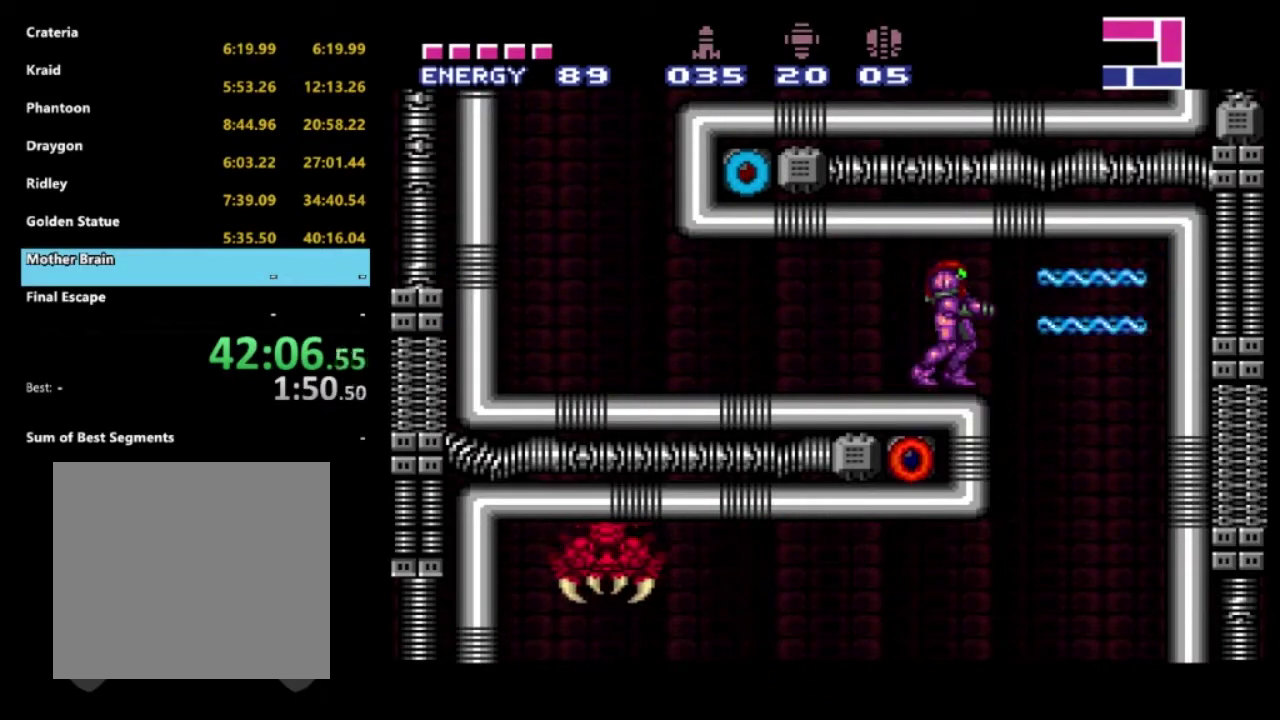
{"buttons": ["X"], "left_stick": "center", "right_stick": "center", "events": [[50, "X", "up"], [500, "X", "down"]]}
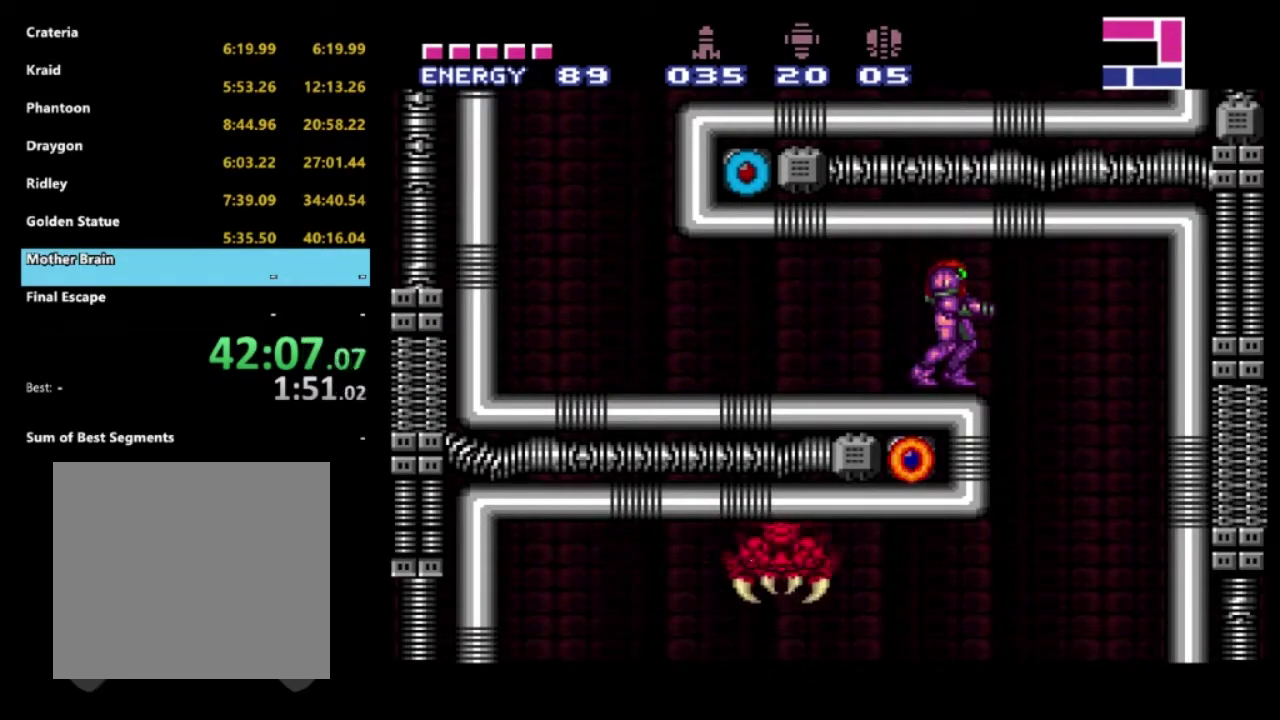
{"buttons": ["DPAD_LEFT"], "left_stick": "center", "right_stick": "center", "events": [[67, "DPAD_LEFT", "down"], [100, "X", "up"]]}
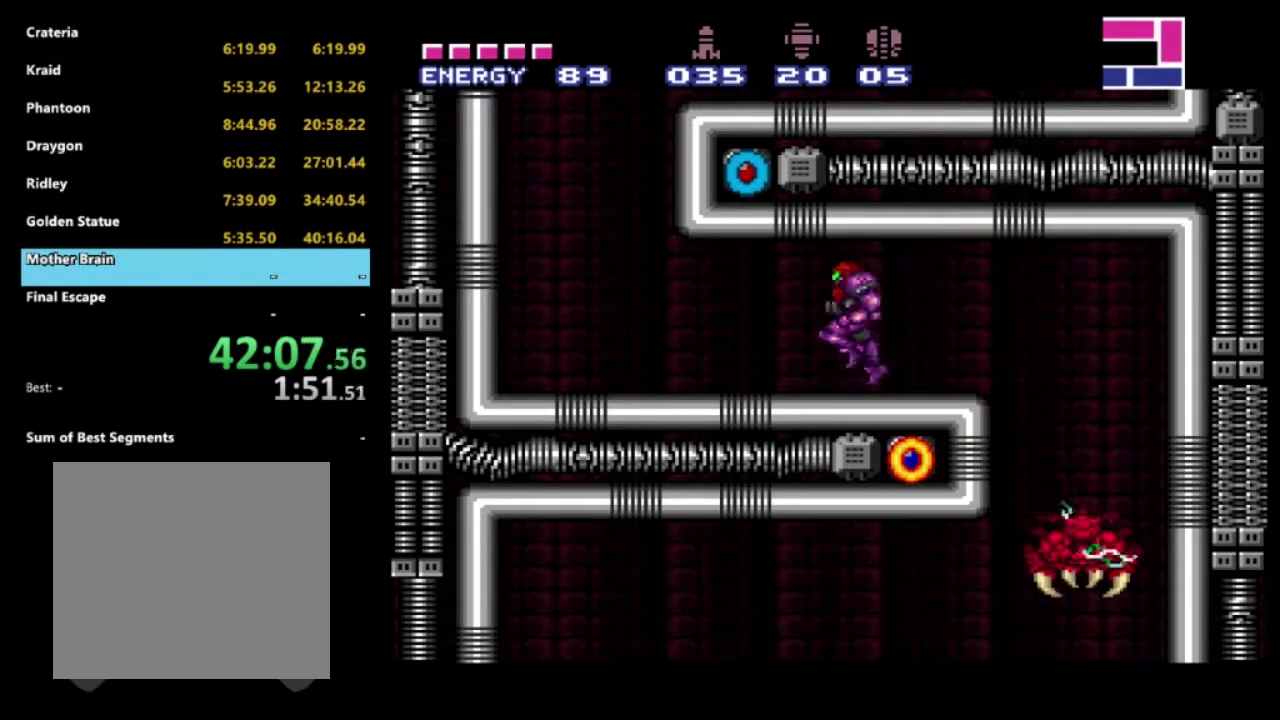
{"buttons": [], "left_stick": "center", "right_stick": "center", "events": [[267, "DPAD_LEFT", "up"], [283, "DPAD_RIGHT", "down"], [383, "X", "down"], [433, "DPAD_RIGHT", "up"], [450, "X", "up"]]}
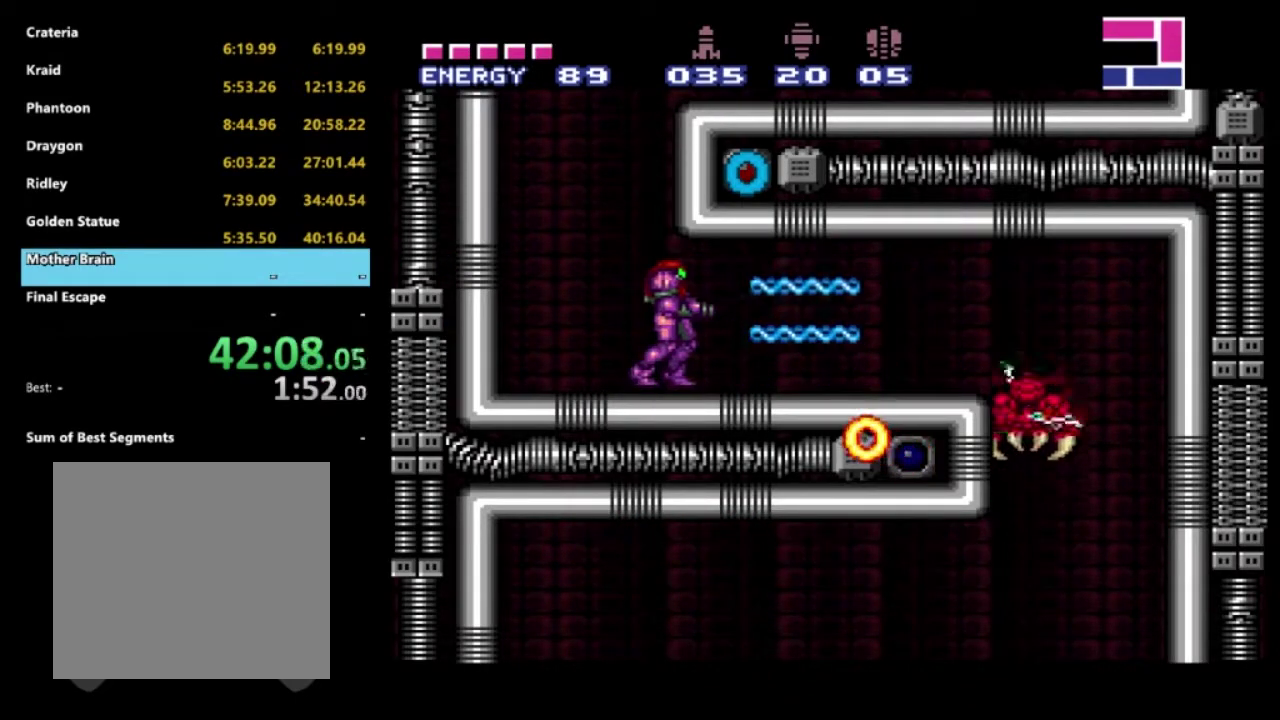
{"buttons": ["X"], "left_stick": "center", "right_stick": "center", "events": [[33, "X", "down"], [133, "X", "up"], [200, "X", "down"], [450, "X", "up"], [500, "X", "down"]]}
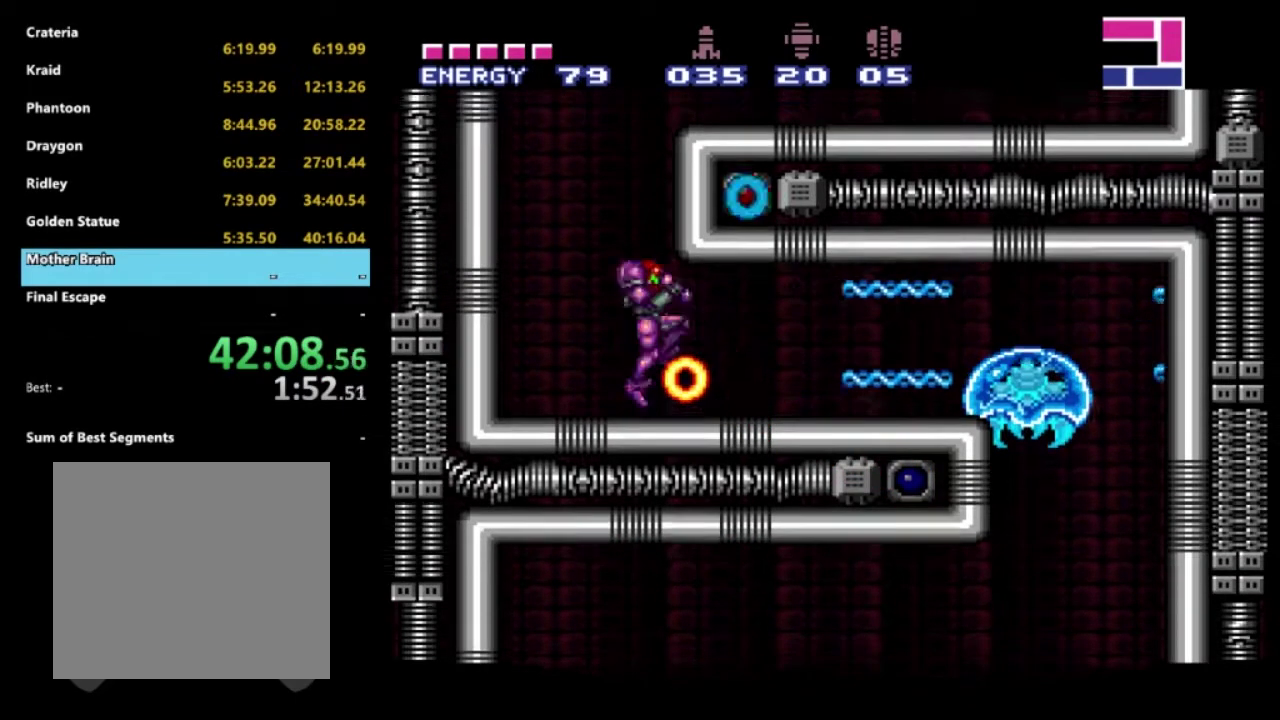
{"buttons": ["DPAD_RIGHT"], "left_stick": "center", "right_stick": "center", "events": [[117, "X", "up"], [183, "X", "down"], [350, "DPAD_RIGHT", "down"], [467, "X", "up"]]}
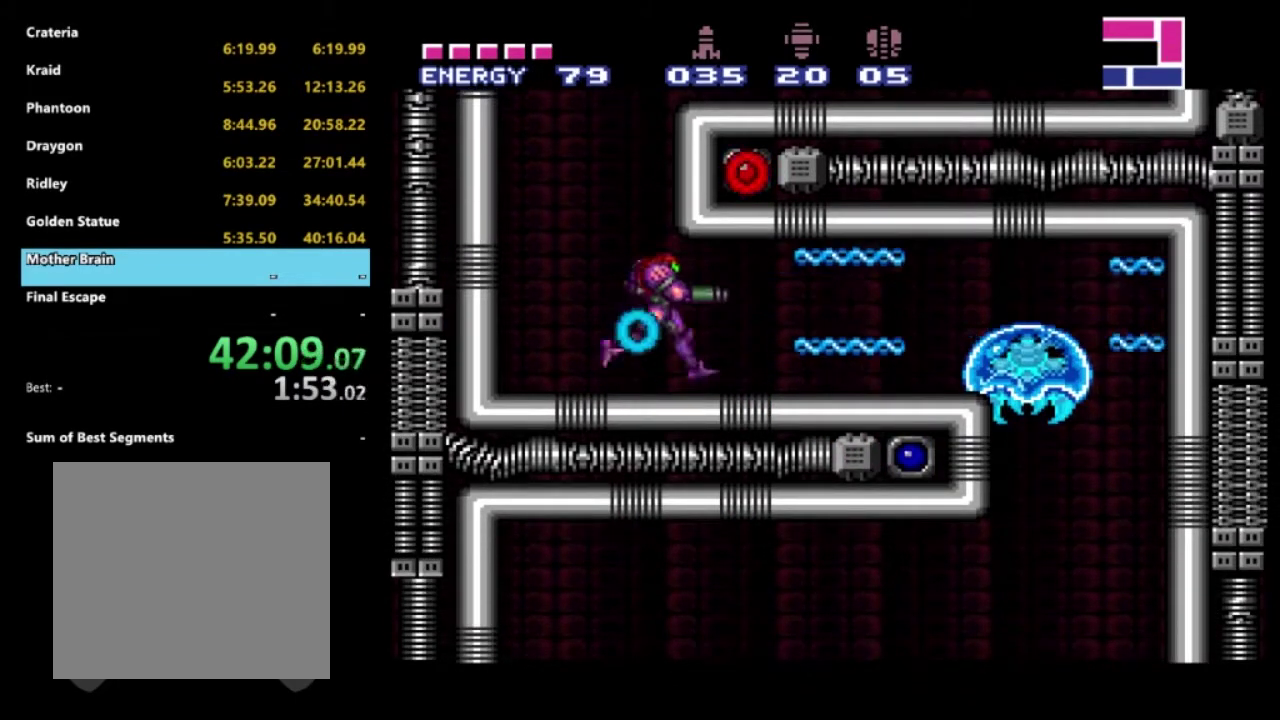
{"buttons": [], "left_stick": "center", "right_stick": "center", "events": [[167, "Y", "down"], [217, "DPAD_RIGHT", "up"], [283, "Y", "up"], [350, "Y", "down"], [417, "Y", "up"]]}
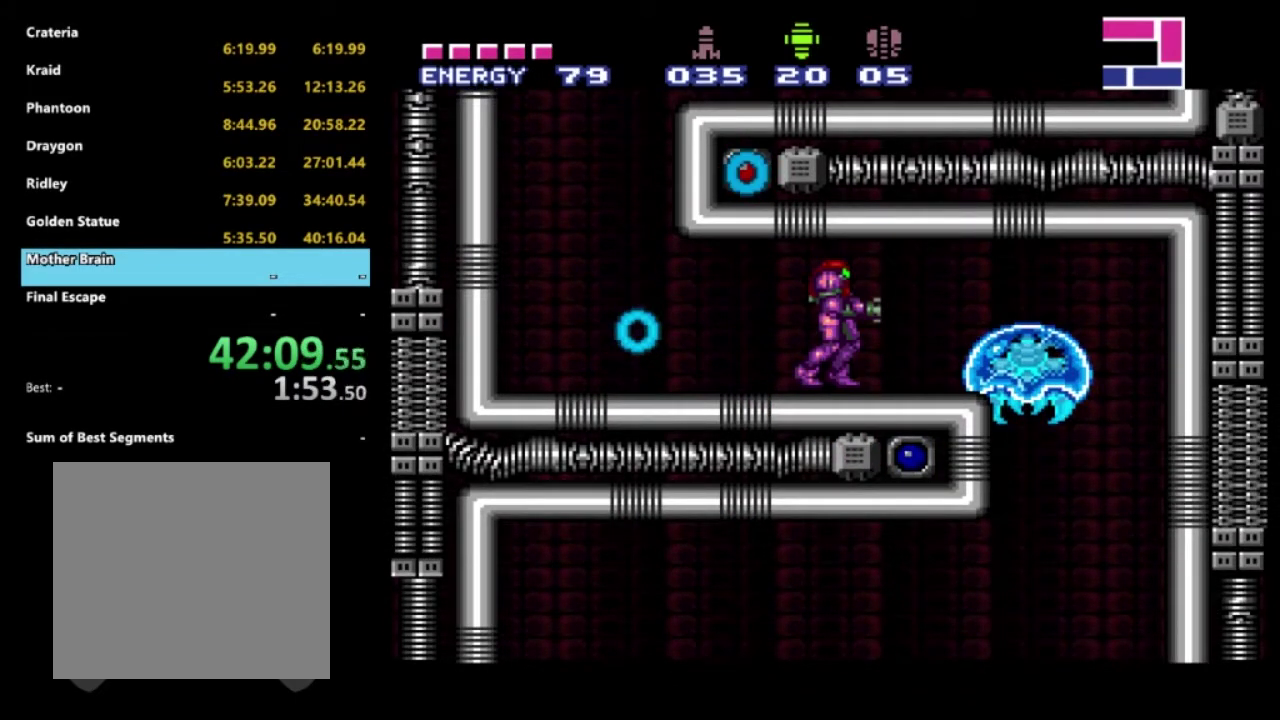
{"buttons": [], "left_stick": "center", "right_stick": "down", "events": [[67, "DPAD_DOWN", "down"], [167, "DPAD_DOWN", "up"], [267, "X", "down"], [350, "X", "up"], [500, "right_stick", "down"]]}
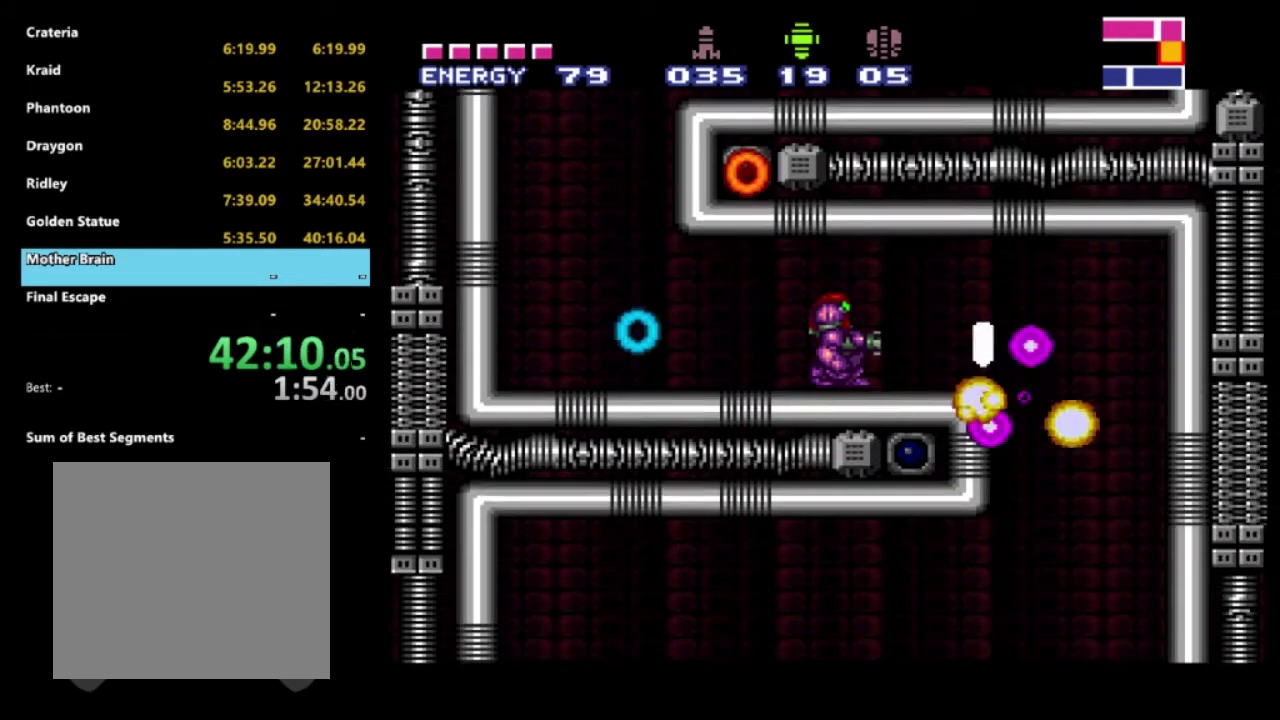
{"buttons": ["DPAD_RIGHT"], "left_stick": "center", "right_stick": "center", "events": [[100, "DPAD_RIGHT", "down"], [100, "right_stick", "center"]]}
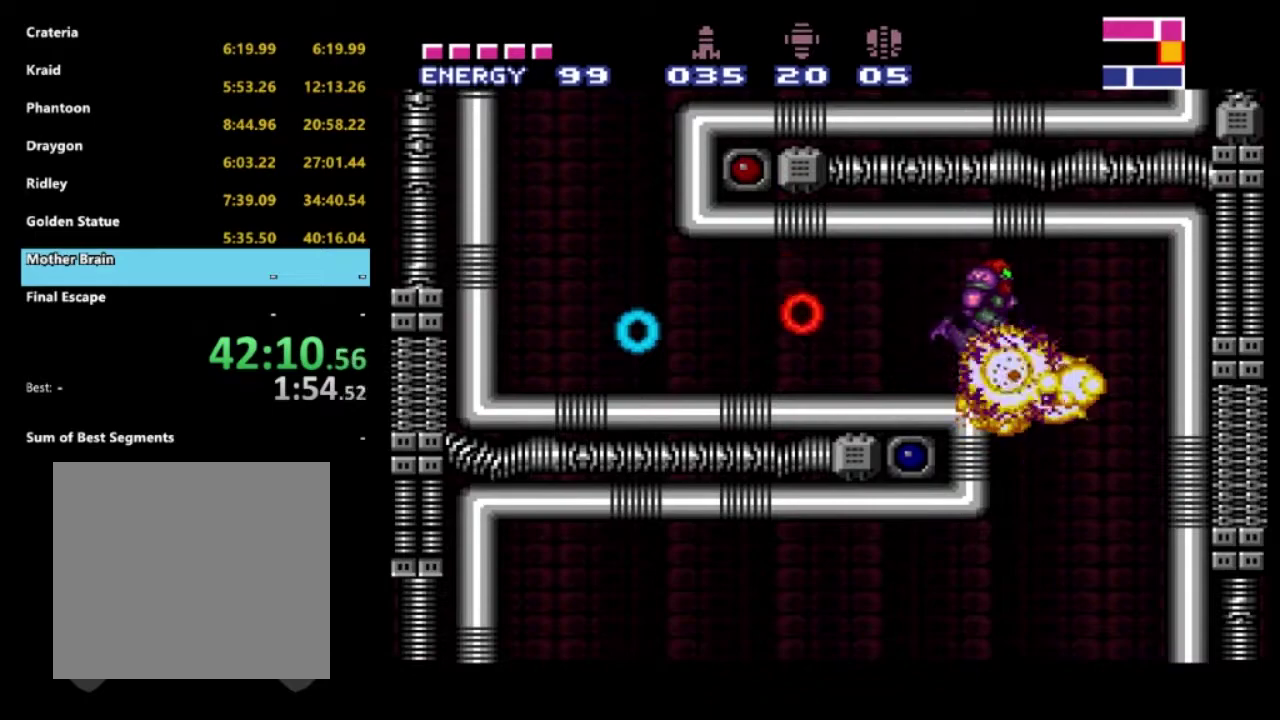
{"buttons": ["DPAD_UP"], "left_stick": "center", "right_stick": "center", "events": [[200, "DPAD_RIGHT", "up"], [250, "DPAD_LEFT", "down"], [417, "DPAD_UP", "down"], [483, "DPAD_LEFT", "up"]]}
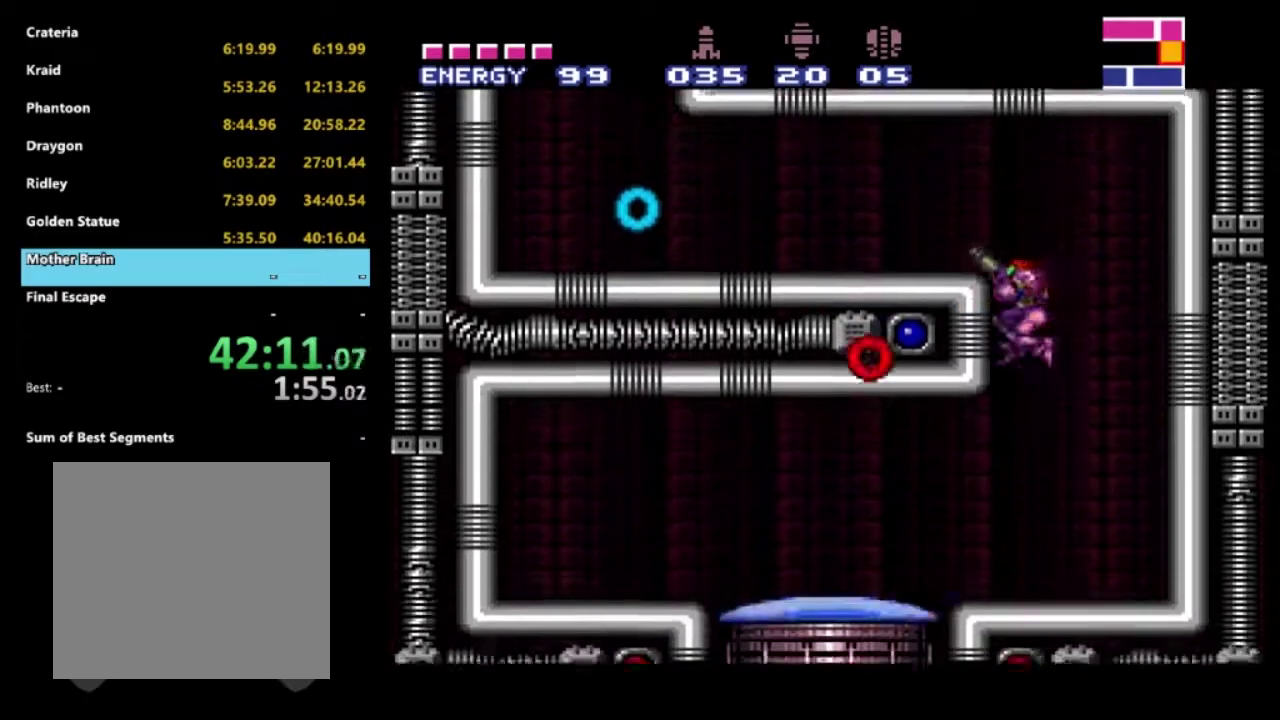
{"buttons": [], "left_stick": "center", "right_stick": "center", "events": [[33, "DPAD_UP", "up"]]}
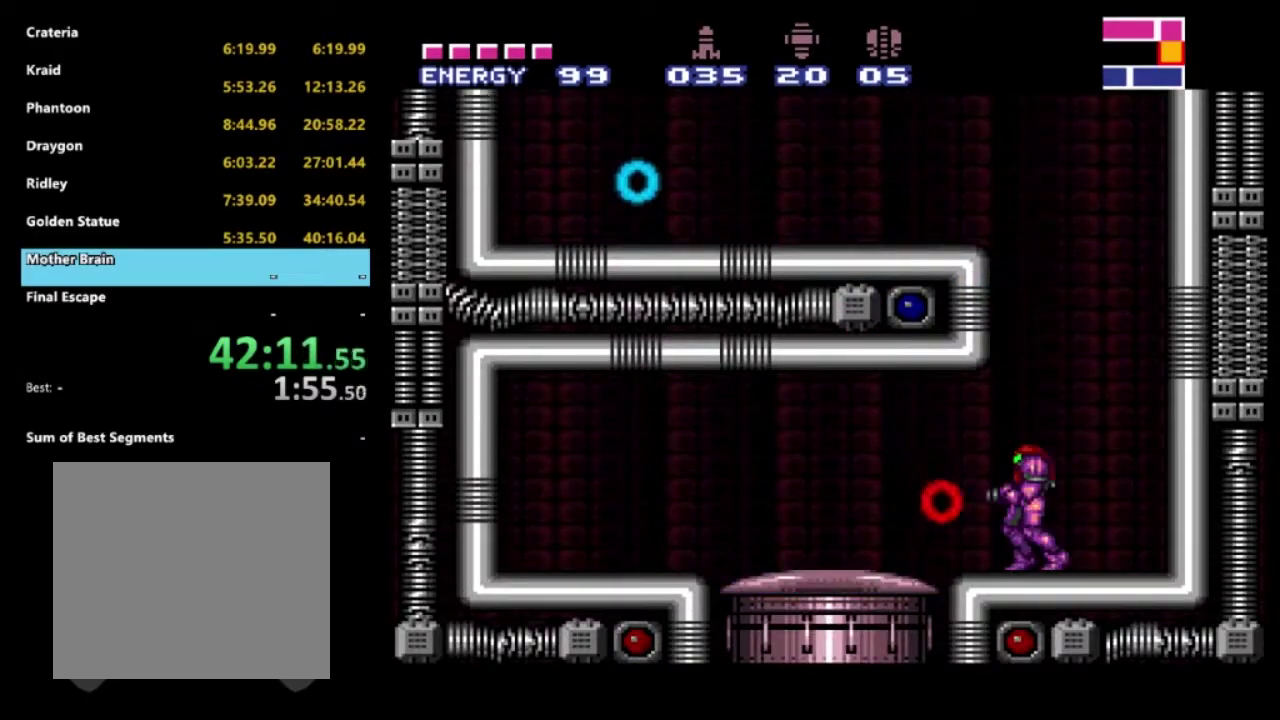
{"buttons": [], "left_stick": "center", "right_stick": "center", "events": []}